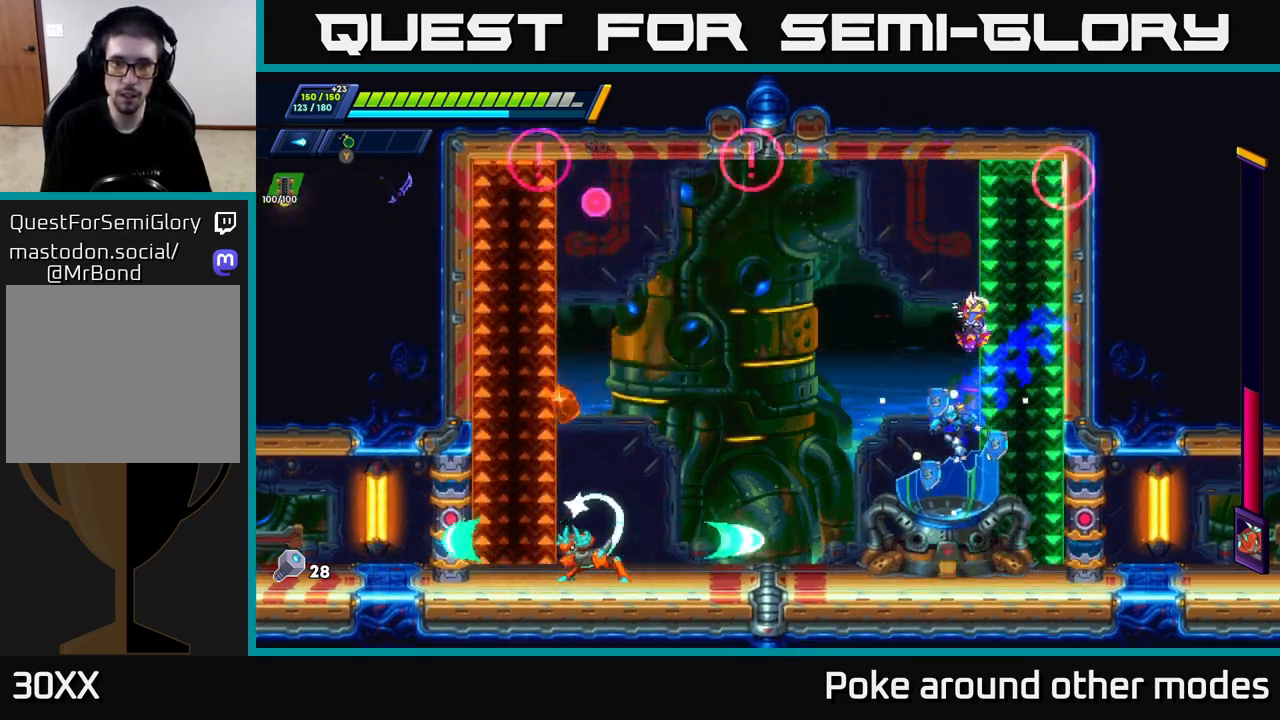
Gameplay with a controller (Xbox layout); each line is a JSON object with the inputs held at the frame after it. "events" lists button and stick changes between this image and that frame as [ms after this image, input, new state], when the widget could be followed in between.
{"buttons": ["A", "X"], "left_stick": "left", "right_stick": "center", "events": [[150, "X", "down"], [217, "X", "up"], [267, "X", "down"], [333, "X", "up"], [367, "A", "down"], [433, "X", "down"], [450, "left_stick", "left"]]}
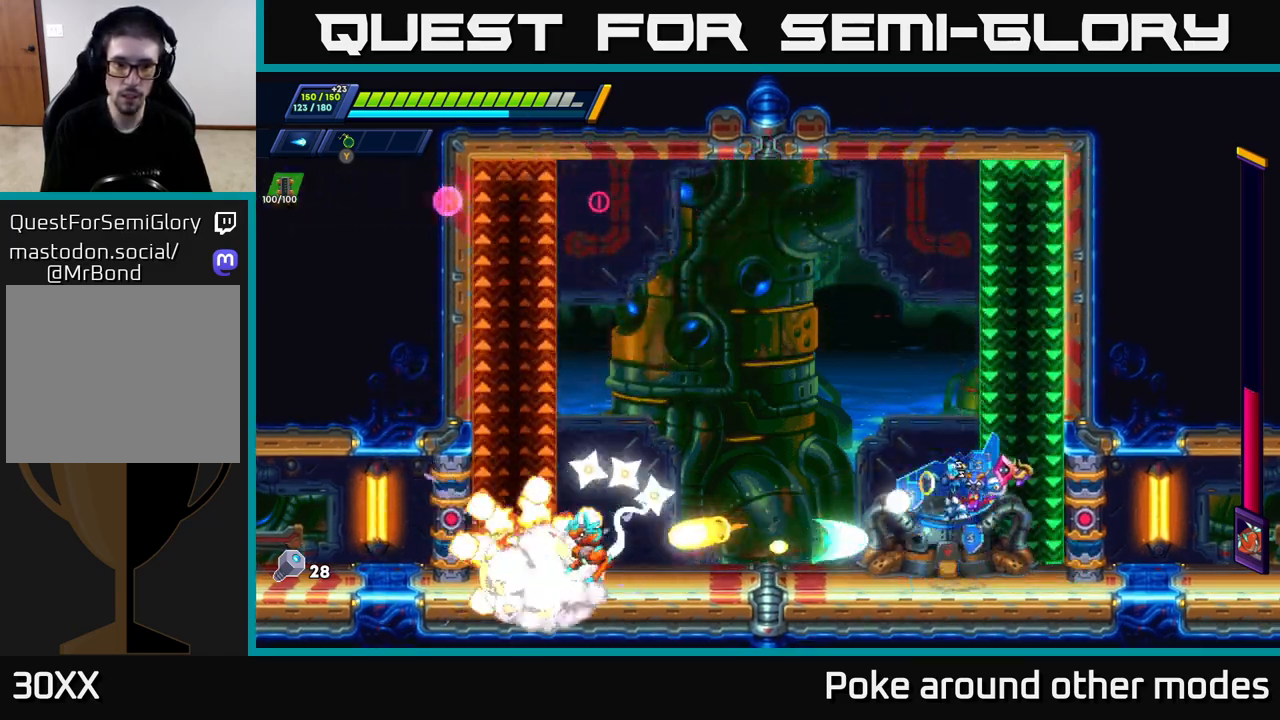
{"buttons": ["X"], "left_stick": "center", "right_stick": "center", "events": [[17, "X", "up"], [117, "X", "down"], [217, "X", "up"], [300, "X", "down"], [317, "A", "up"], [367, "X", "up"], [433, "X", "down"], [433, "left_stick", "center"]]}
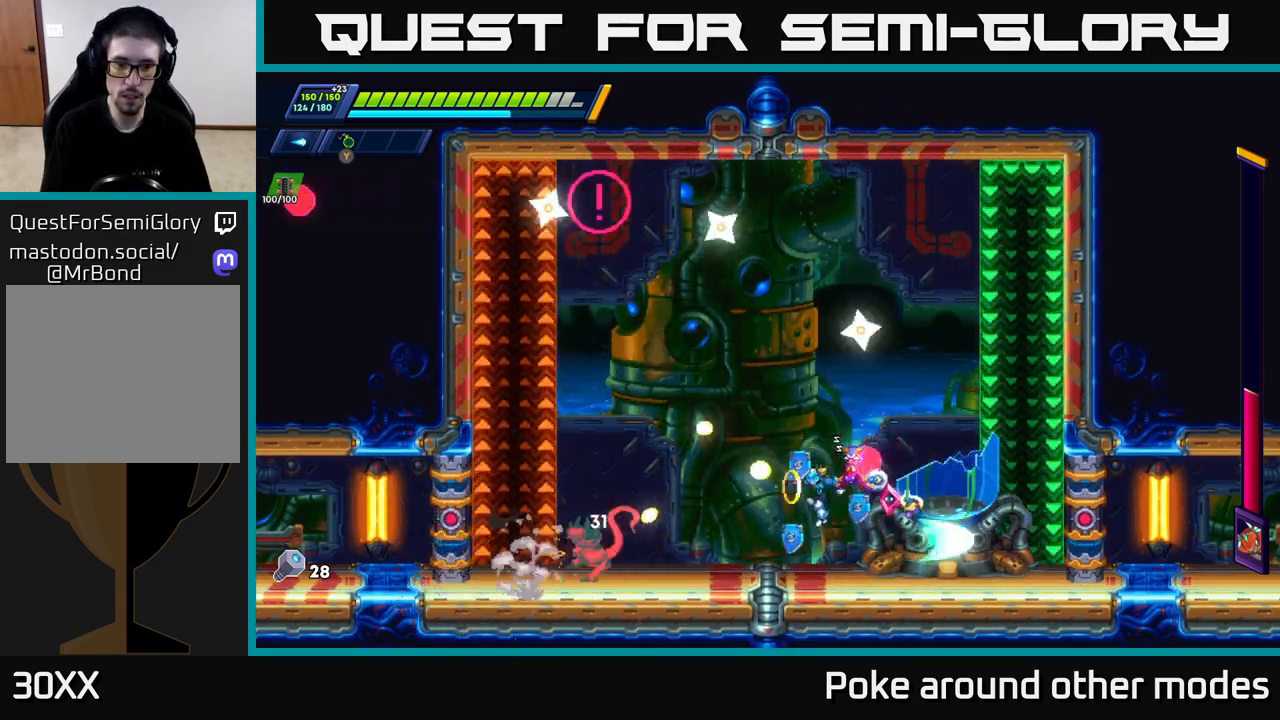
{"buttons": ["Y"], "left_stick": "left", "right_stick": "center", "events": [[33, "X", "up"], [83, "X", "down"], [150, "X", "up"], [233, "X", "down"], [300, "X", "up"], [350, "X", "down"], [433, "X", "up"], [450, "left_stick", "left"], [500, "Y", "down"]]}
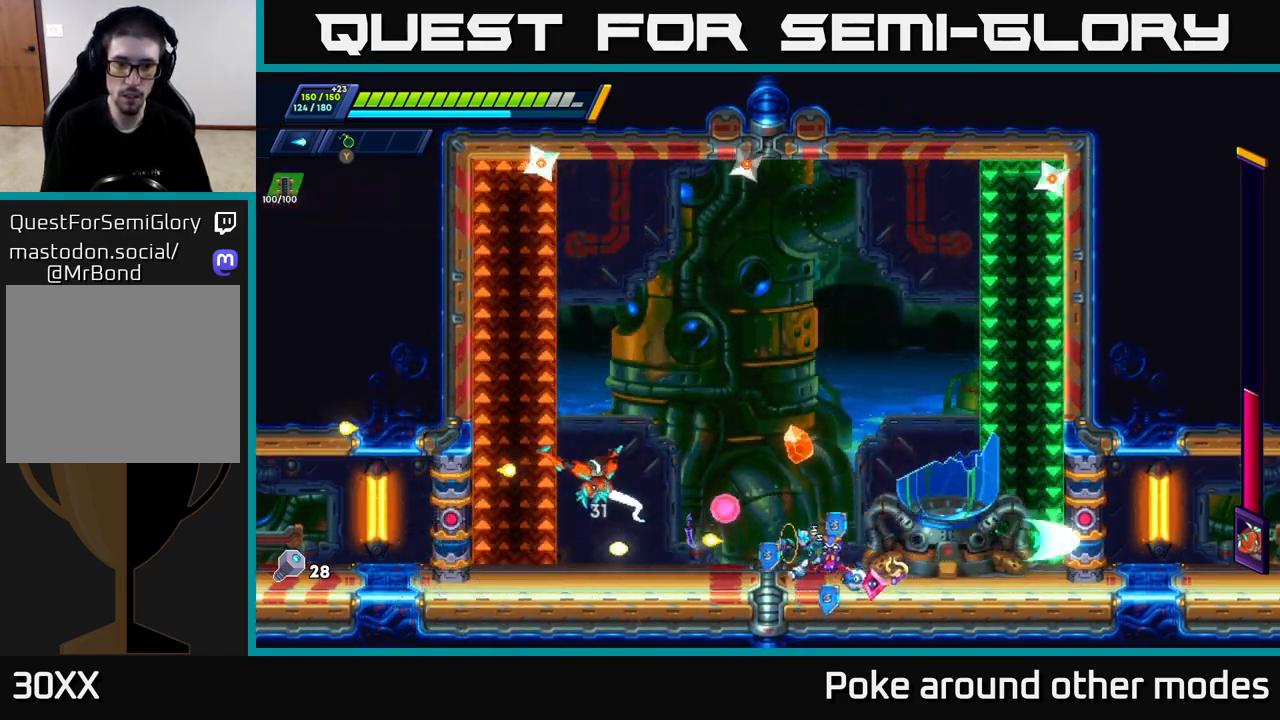
{"buttons": [], "left_stick": "right", "right_stick": "center", "events": [[117, "Y", "up"], [200, "X", "down"], [217, "left_stick", "center"], [283, "X", "up"], [367, "Y", "down"], [450, "left_stick", "right"], [467, "Y", "up"]]}
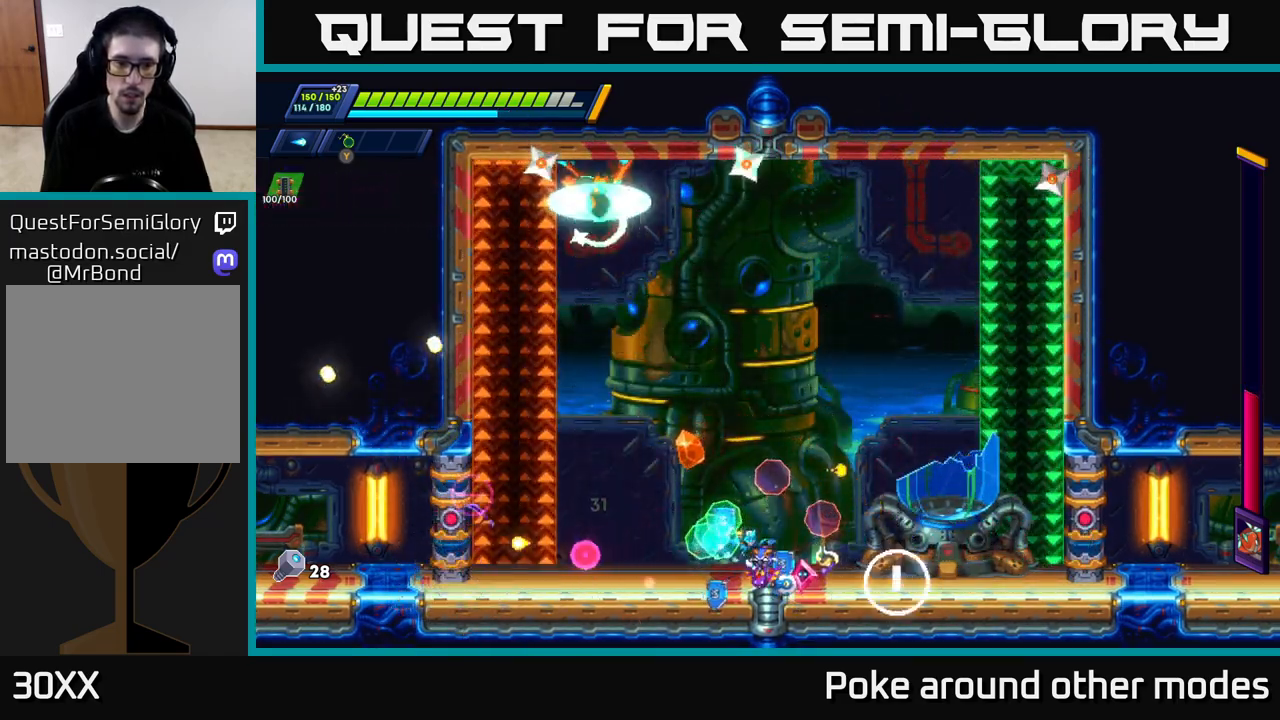
{"buttons": ["A", "X"], "left_stick": "center", "right_stick": "center", "events": [[300, "left_stick", "left"], [350, "A", "down"], [350, "X", "down"], [450, "left_stick", "center"]]}
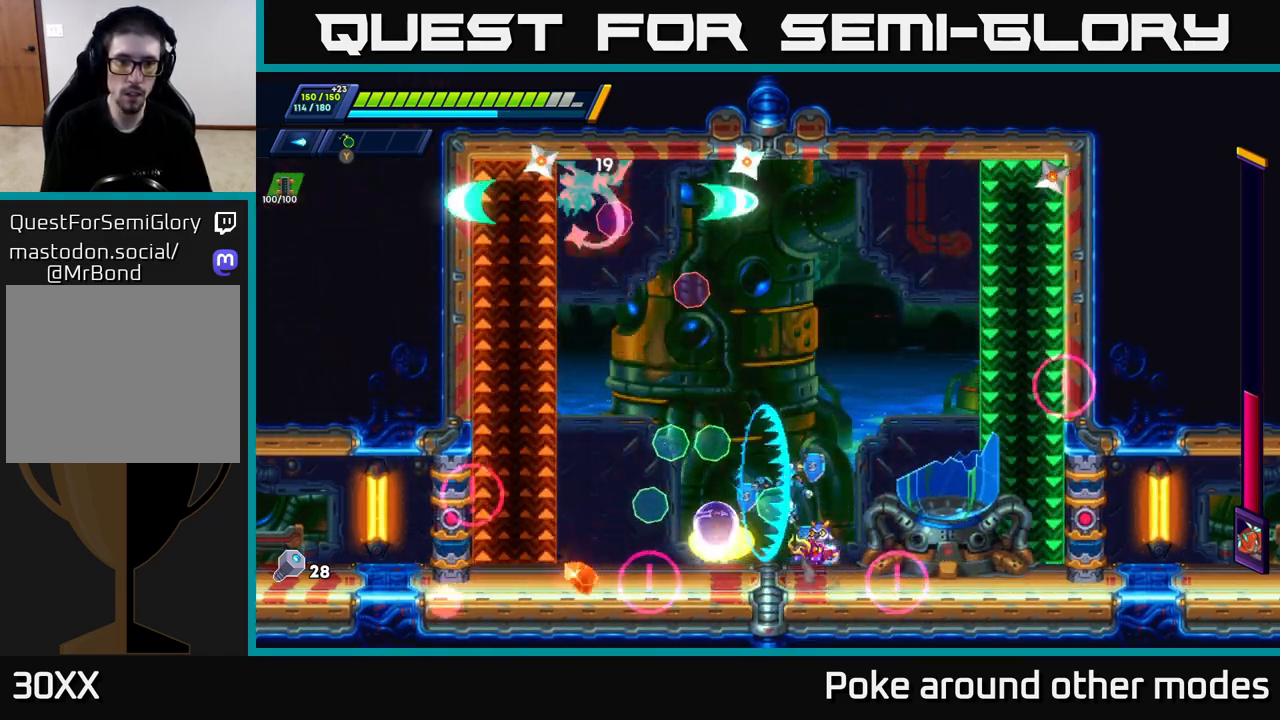
{"buttons": [], "left_stick": "center", "right_stick": "center", "events": [[17, "A", "up"], [17, "X", "up"], [117, "Y", "down"], [200, "Y", "up"], [267, "Y", "down"], [333, "Y", "up"], [400, "Y", "down"], [483, "Y", "up"]]}
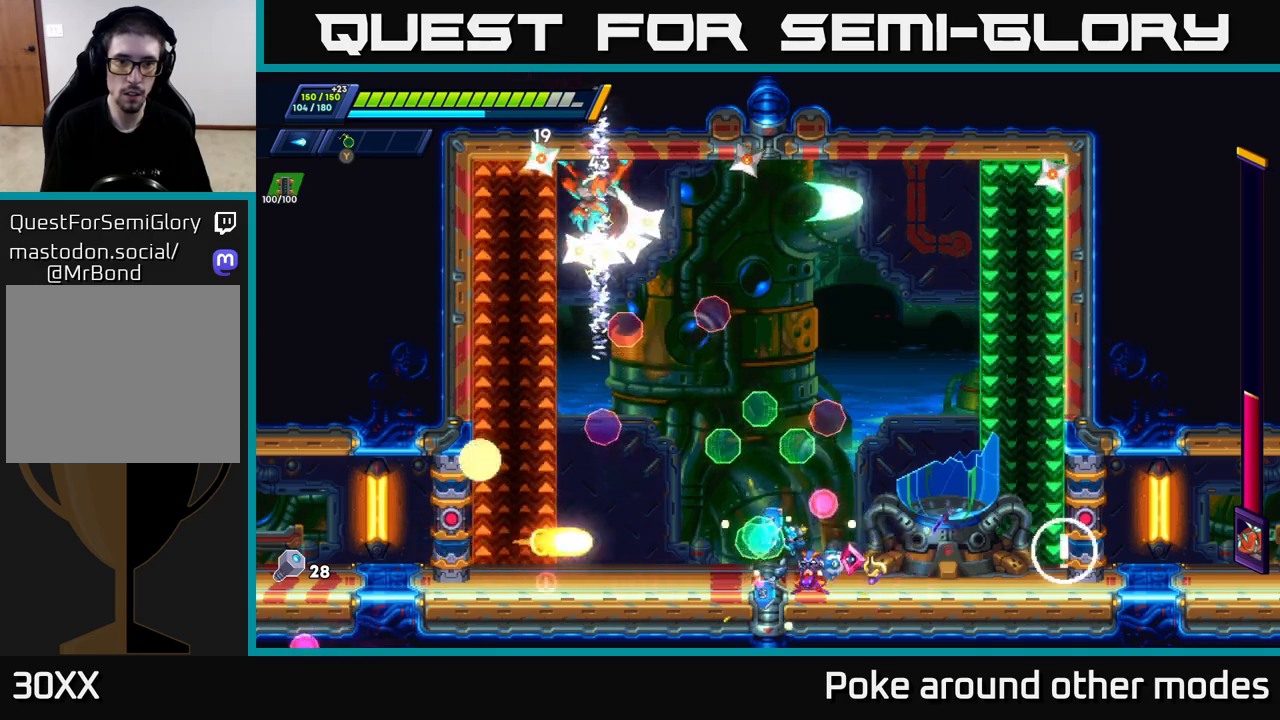
{"buttons": [], "left_stick": "right", "right_stick": "center", "events": [[67, "Y", "down"], [150, "Y", "up"], [150, "left_stick", "right"], [250, "X", "down"], [300, "A", "down"], [367, "X", "up"], [483, "A", "up"]]}
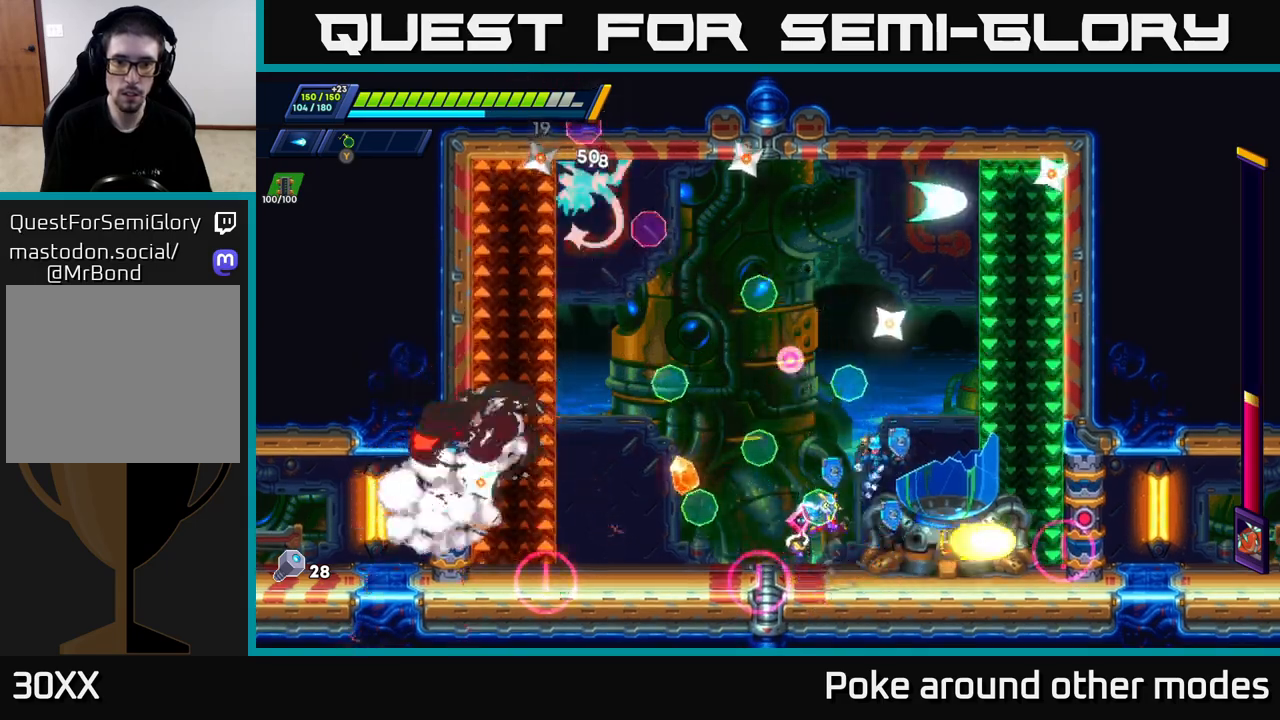
{"buttons": ["R2"], "left_stick": "right", "right_stick": "center", "events": [[17, "X", "down"], [33, "left_stick", "left"], [117, "X", "up"], [183, "X", "down"], [283, "X", "up"], [367, "left_stick", "right"], [500, "R2", "down"]]}
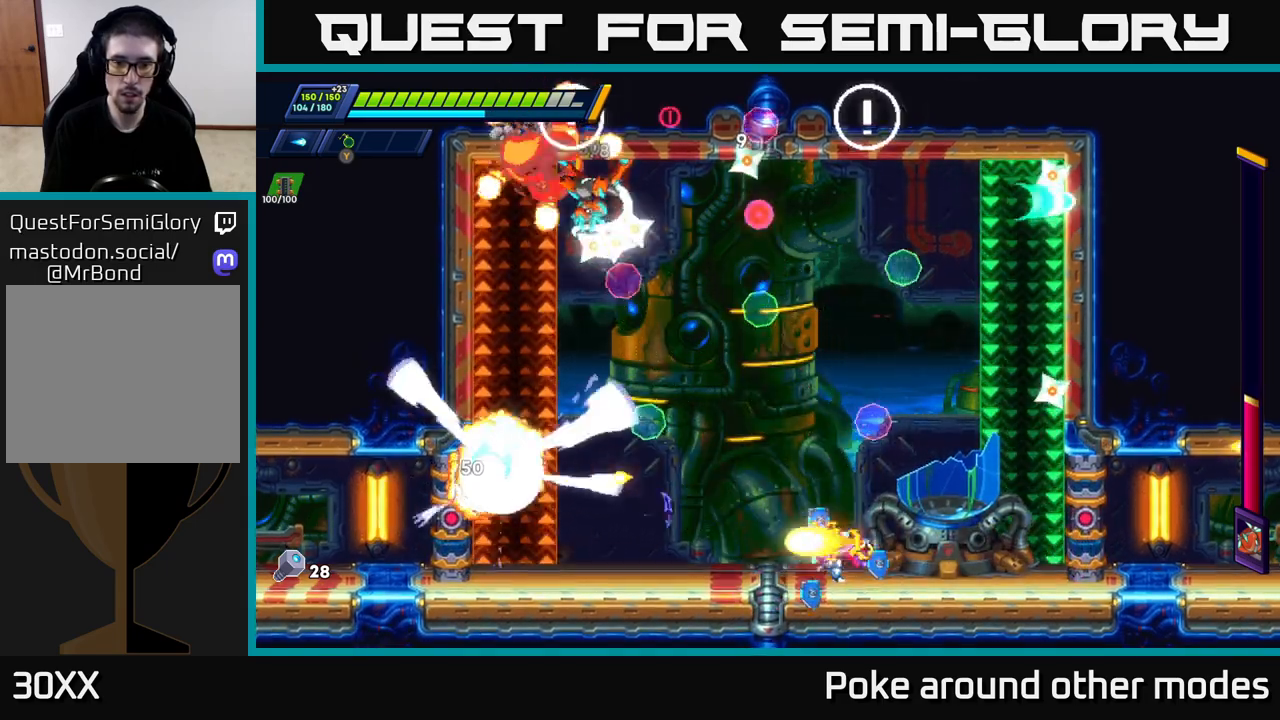
{"buttons": ["X"], "left_stick": "left", "right_stick": "center", "events": [[83, "A", "down"], [317, "A", "up"], [383, "R2", "up"], [450, "left_stick", "left"], [467, "X", "down"]]}
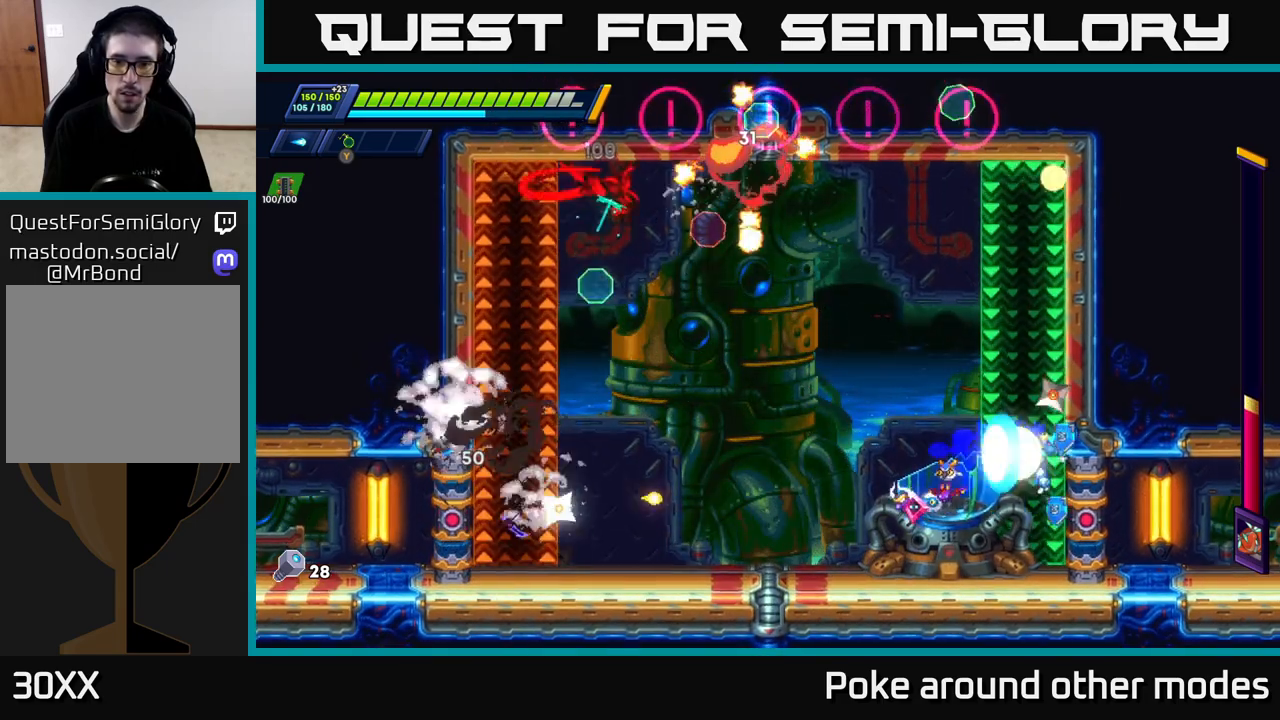
{"buttons": [], "left_stick": "up-left", "right_stick": "center", "events": [[17, "X", "up"], [100, "left_stick", "center"], [117, "X", "down"], [183, "left_stick", "up-left"], [200, "X", "up"], [300, "X", "down"], [367, "X", "up"]]}
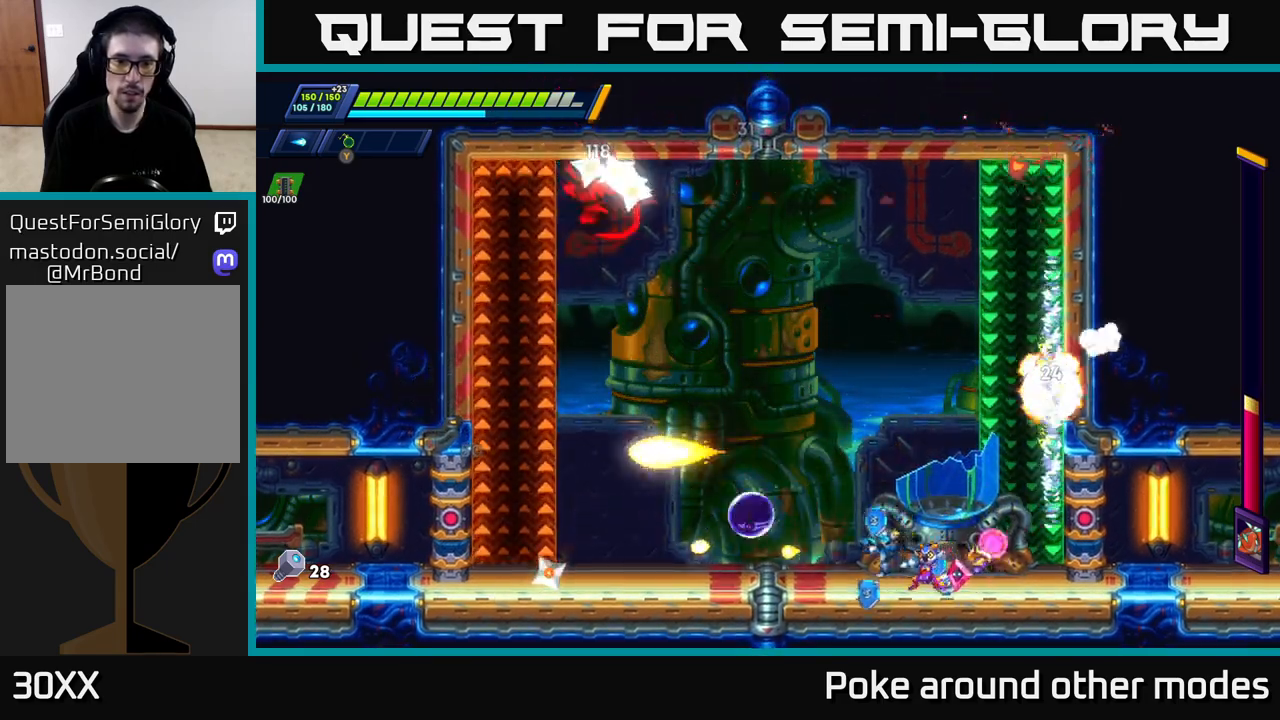
{"buttons": ["Y"], "left_stick": "right", "right_stick": "center", "events": [[33, "R2", "down"], [100, "A", "down"], [150, "R2", "up"], [233, "A", "up"], [267, "Y", "down"], [267, "left_stick", "center"], [367, "Y", "up"], [400, "left_stick", "right"], [483, "Y", "down"]]}
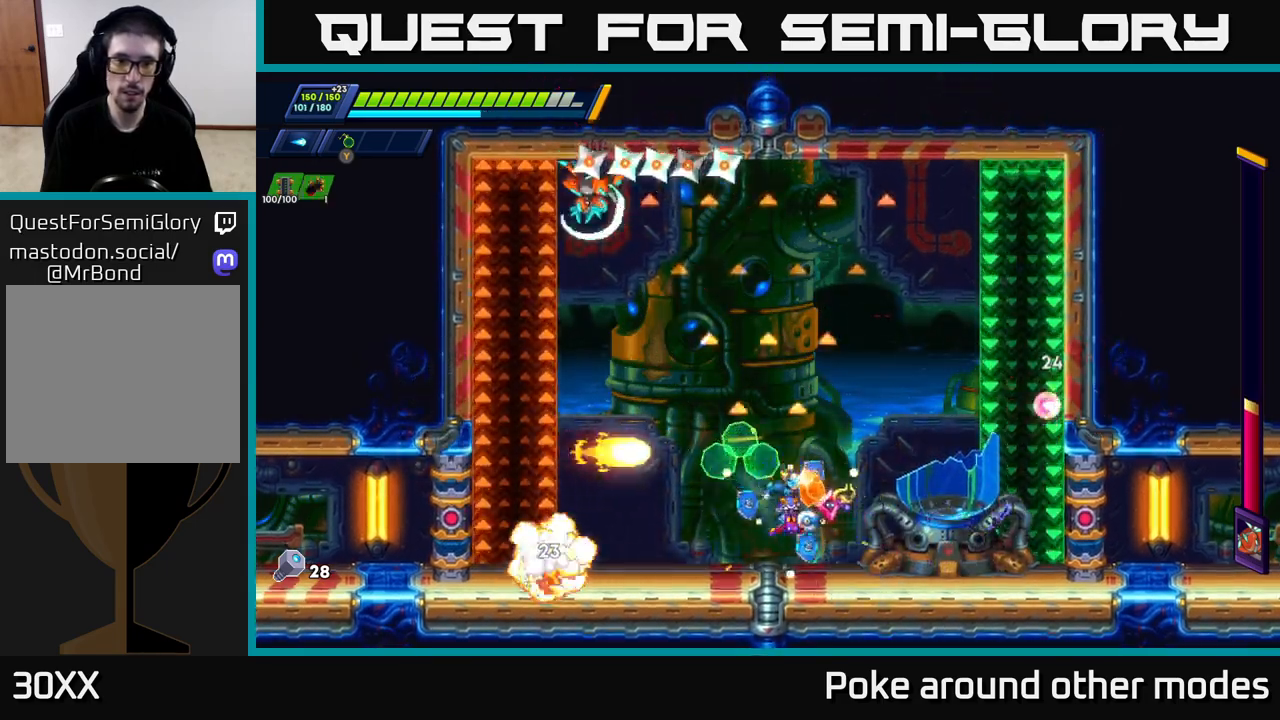
{"buttons": [], "left_stick": "center", "right_stick": "center", "events": [[67, "left_stick", "left"], [83, "Y", "up"], [150, "Y", "down"], [267, "Y", "up"], [433, "left_stick", "center"]]}
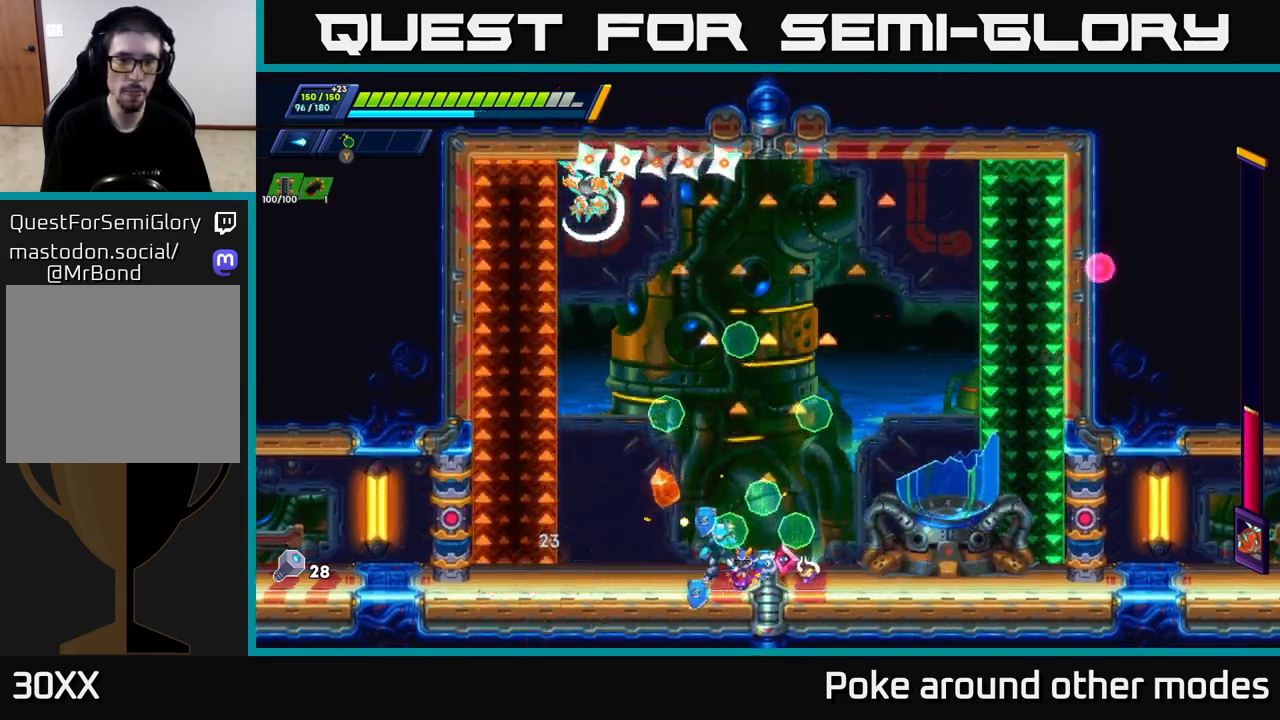
{"buttons": ["X", "Y"], "left_stick": "up-left", "right_stick": "center", "events": [[17, "A", "down"], [17, "X", "down"], [50, "left_stick", "up-left"], [167, "X", "up"], [250, "A", "up"], [250, "X", "down"], [250, "Y", "down"], [267, "left_stick", "up-right"], [350, "X", "up"], [383, "Y", "up"], [417, "X", "down"], [417, "Y", "down"], [450, "left_stick", "up-left"]]}
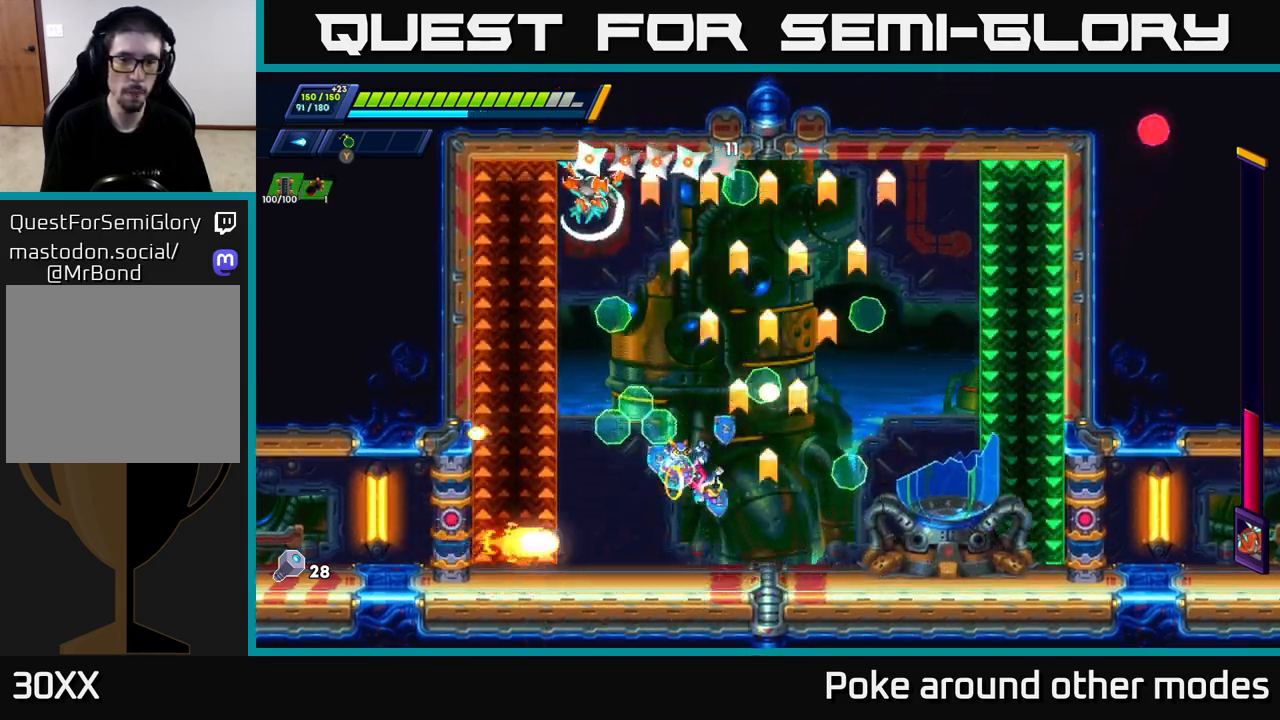
{"buttons": [], "left_stick": "right", "right_stick": "center", "events": [[17, "X", "up"], [17, "Y", "up"], [50, "left_stick", "right"], [100, "X", "down"], [133, "Y", "down"], [183, "Y", "up"], [200, "X", "up"]]}
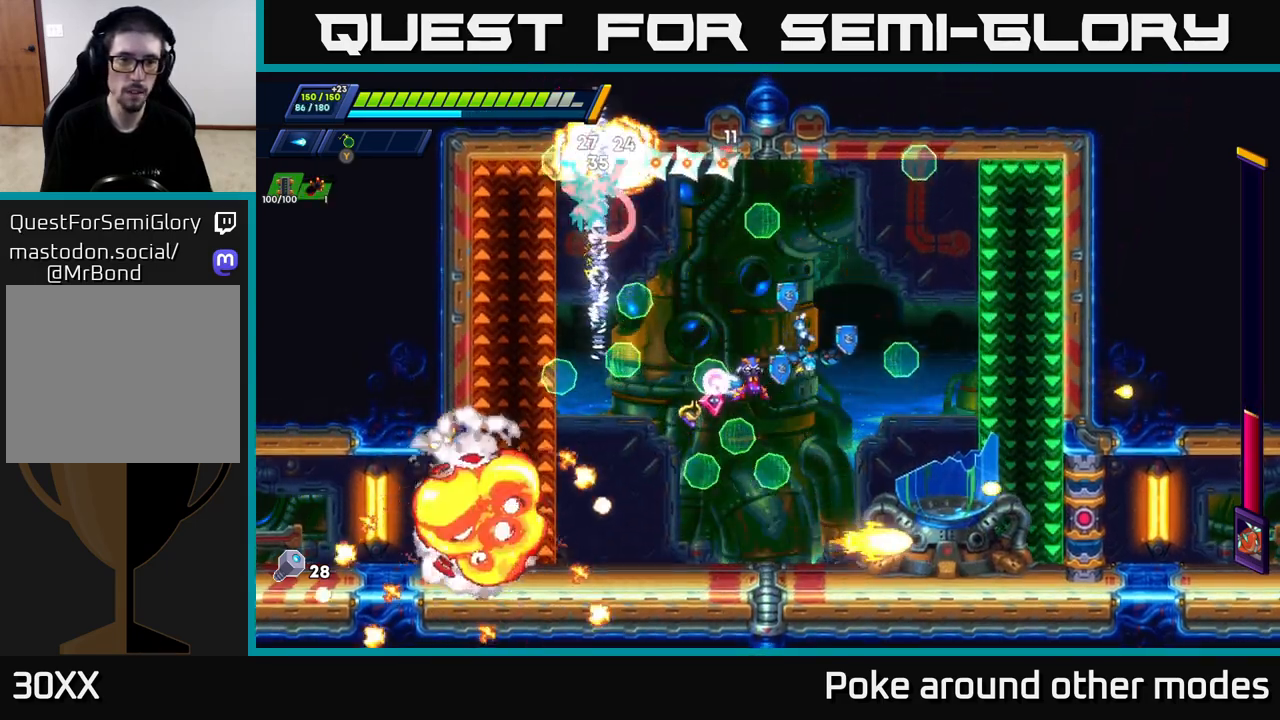
{"buttons": [], "left_stick": "left", "right_stick": "center", "events": [[350, "left_stick", "up-left"], [400, "X", "down"], [417, "left_stick", "left"], [467, "X", "up"]]}
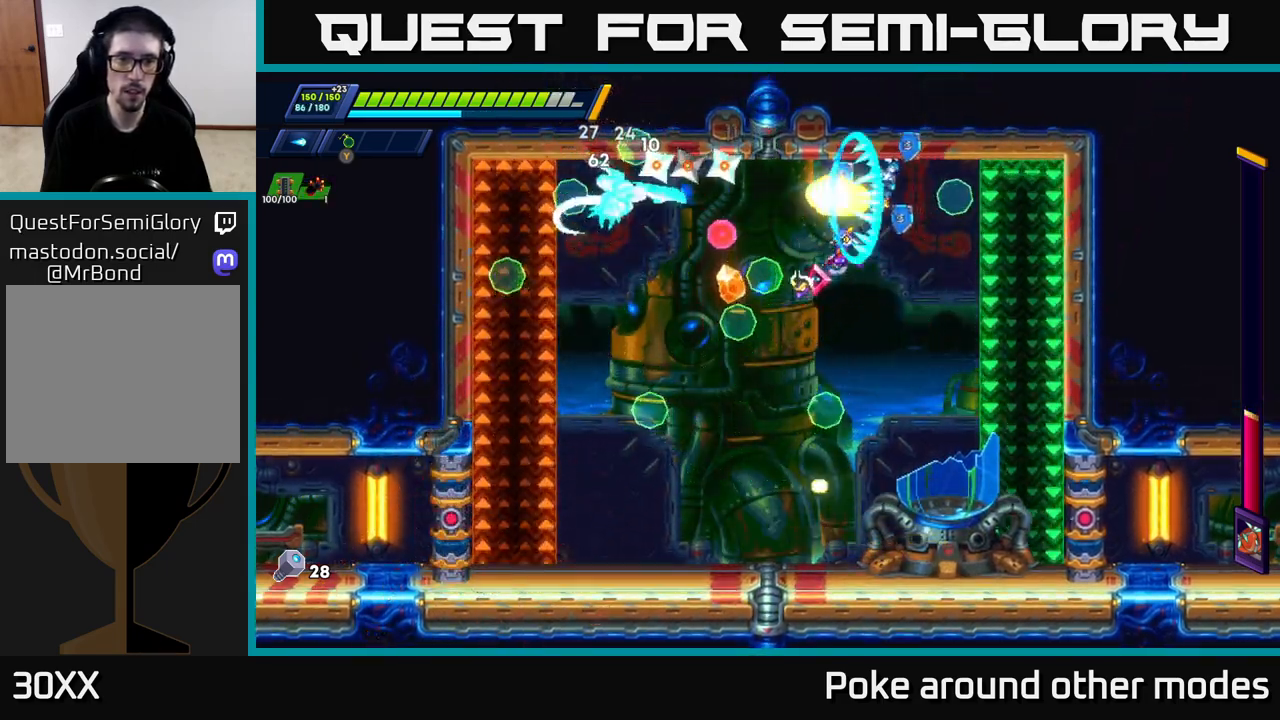
{"buttons": ["X"], "left_stick": "center", "right_stick": "center", "events": [[17, "left_stick", "center"], [50, "X", "down"], [100, "X", "up"], [167, "X", "down"], [250, "X", "up"], [317, "X", "down"], [383, "X", "up"], [450, "X", "down"]]}
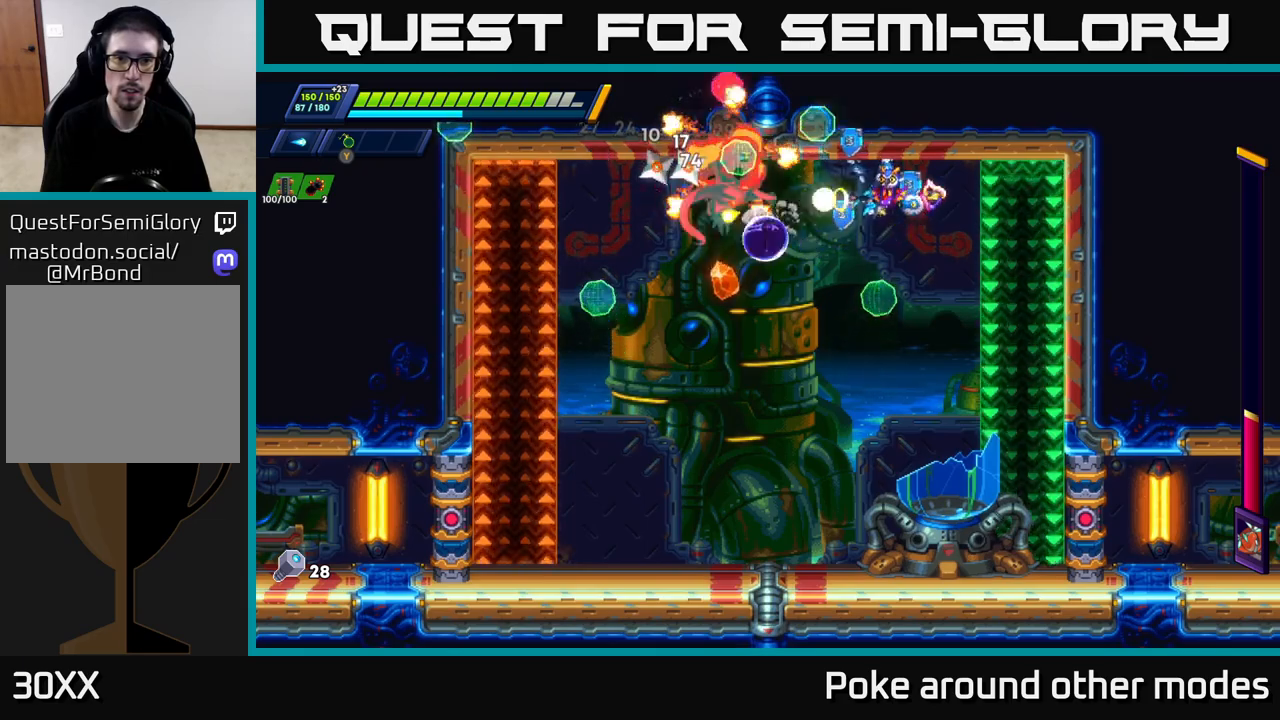
{"buttons": ["A", "R2"], "left_stick": "right", "right_stick": "center", "events": [[33, "X", "up"], [100, "X", "down"], [183, "X", "up"], [233, "X", "down"], [250, "left_stick", "right"], [333, "X", "up"], [367, "R2", "down"], [400, "A", "down"]]}
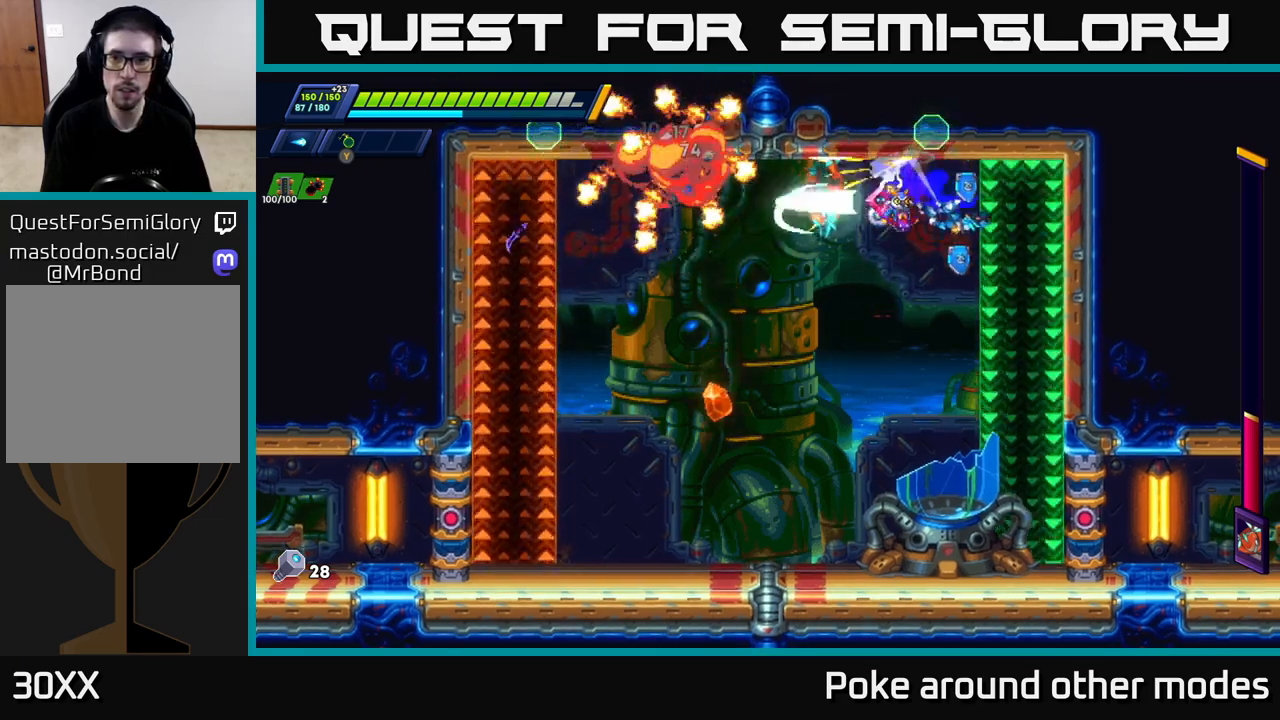
{"buttons": [], "left_stick": "left", "right_stick": "center", "events": [[100, "A", "up"], [183, "R2", "up"], [217, "left_stick", "left"]]}
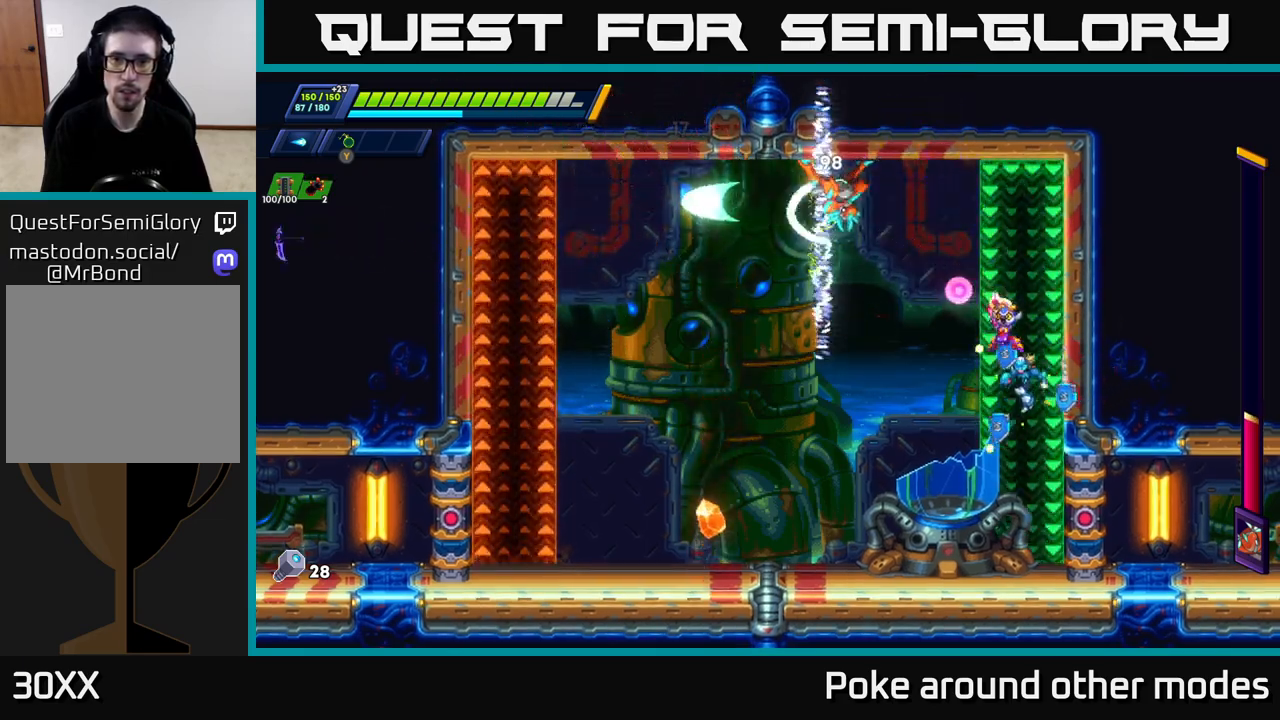
{"buttons": ["R2"], "left_stick": "left", "right_stick": "center", "events": [[100, "left_stick", "center"], [183, "left_stick", "left"], [417, "R2", "down"]]}
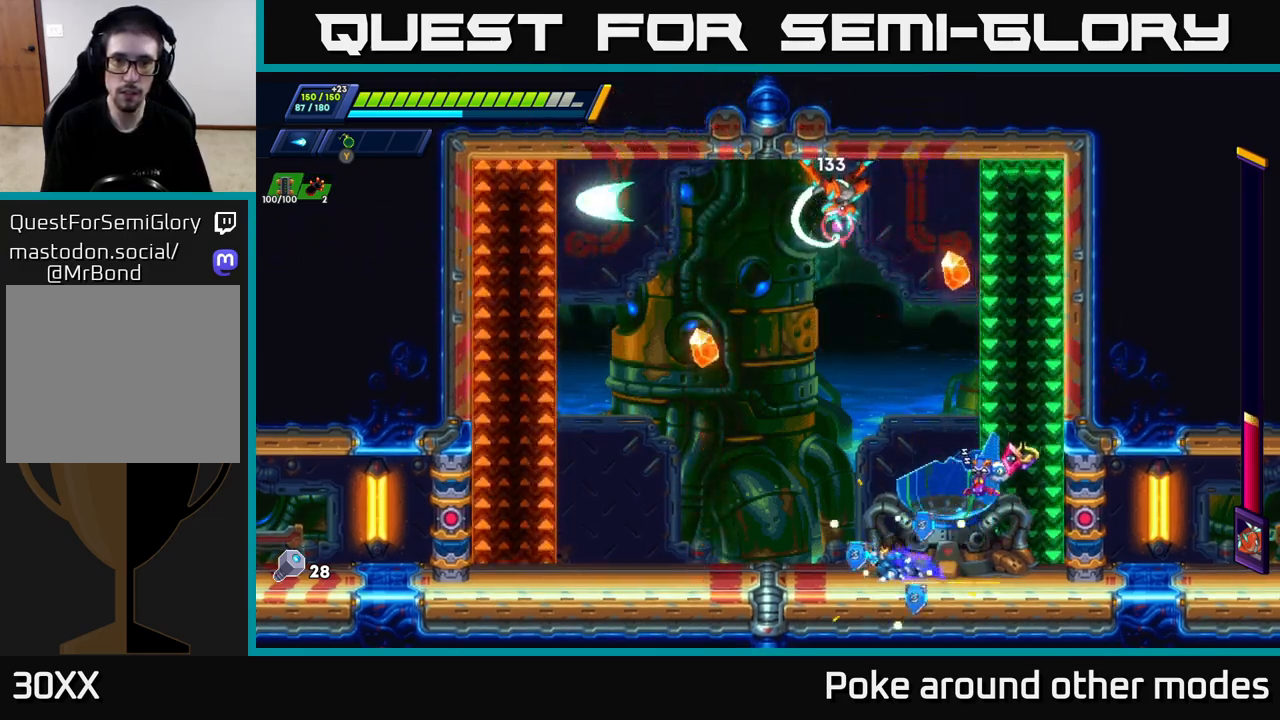
{"buttons": ["R2"], "left_stick": "left", "right_stick": "center", "events": [[17, "R2", "up"], [100, "R2", "down"], [217, "R2", "up"], [317, "R2", "down"]]}
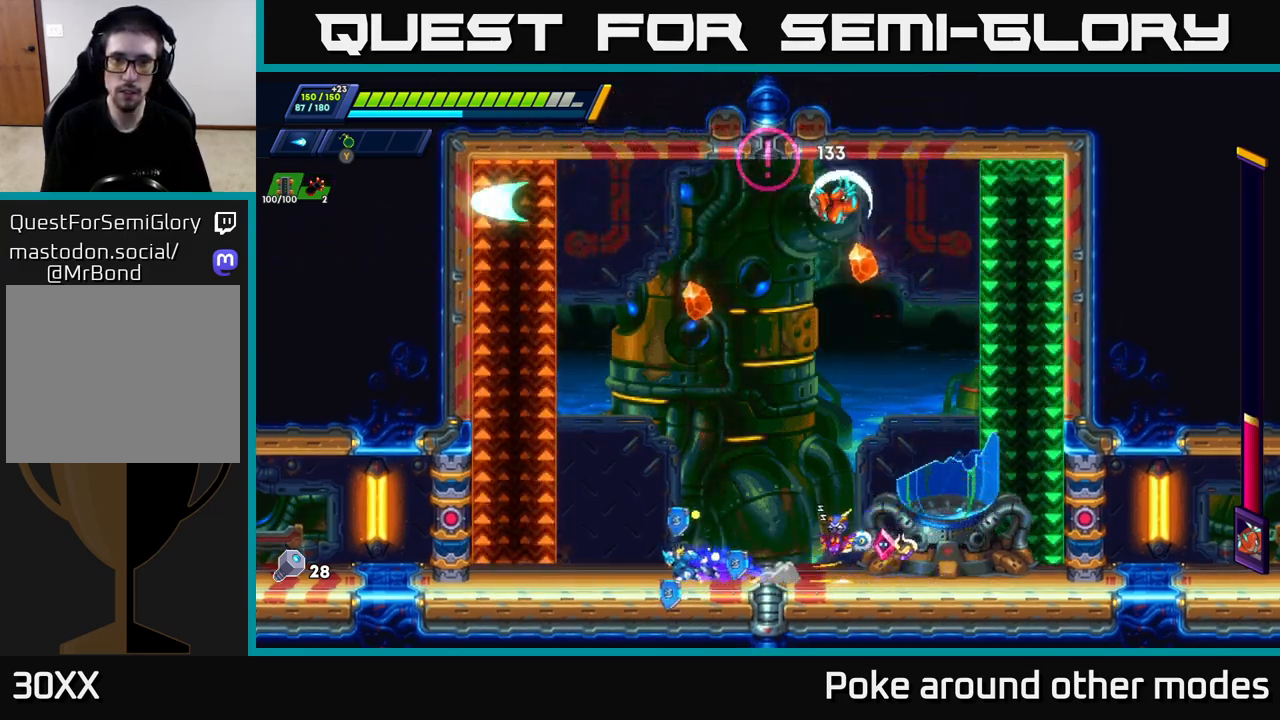
{"buttons": ["X"], "left_stick": "left", "right_stick": "center", "events": [[17, "A", "down"], [133, "left_stick", "right"], [283, "R2", "up"], [283, "X", "down"], [300, "A", "up"], [300, "left_stick", "center"], [367, "X", "up"], [433, "X", "down"], [500, "left_stick", "left"]]}
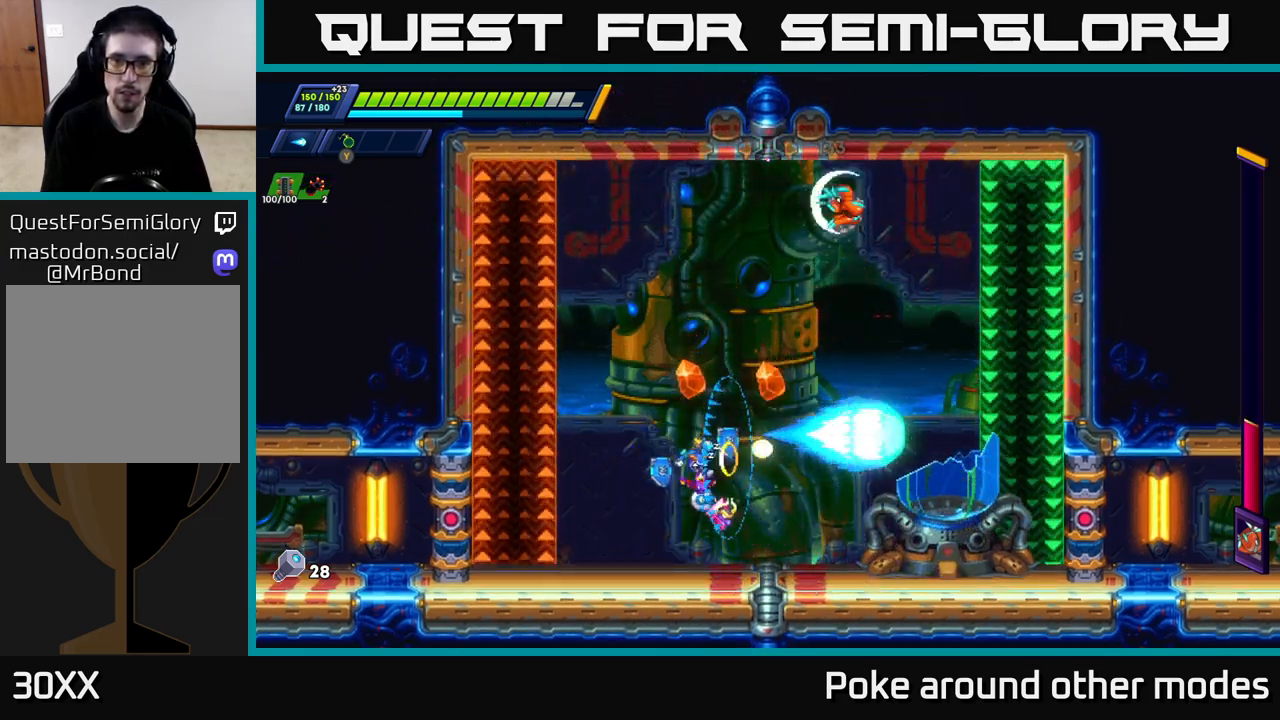
{"buttons": ["R2"], "left_stick": "right", "right_stick": "center", "events": [[17, "X", "up"], [83, "X", "down"], [183, "X", "up"], [217, "R2", "down"], [333, "R2", "up"], [417, "R2", "down"], [417, "left_stick", "right"]]}
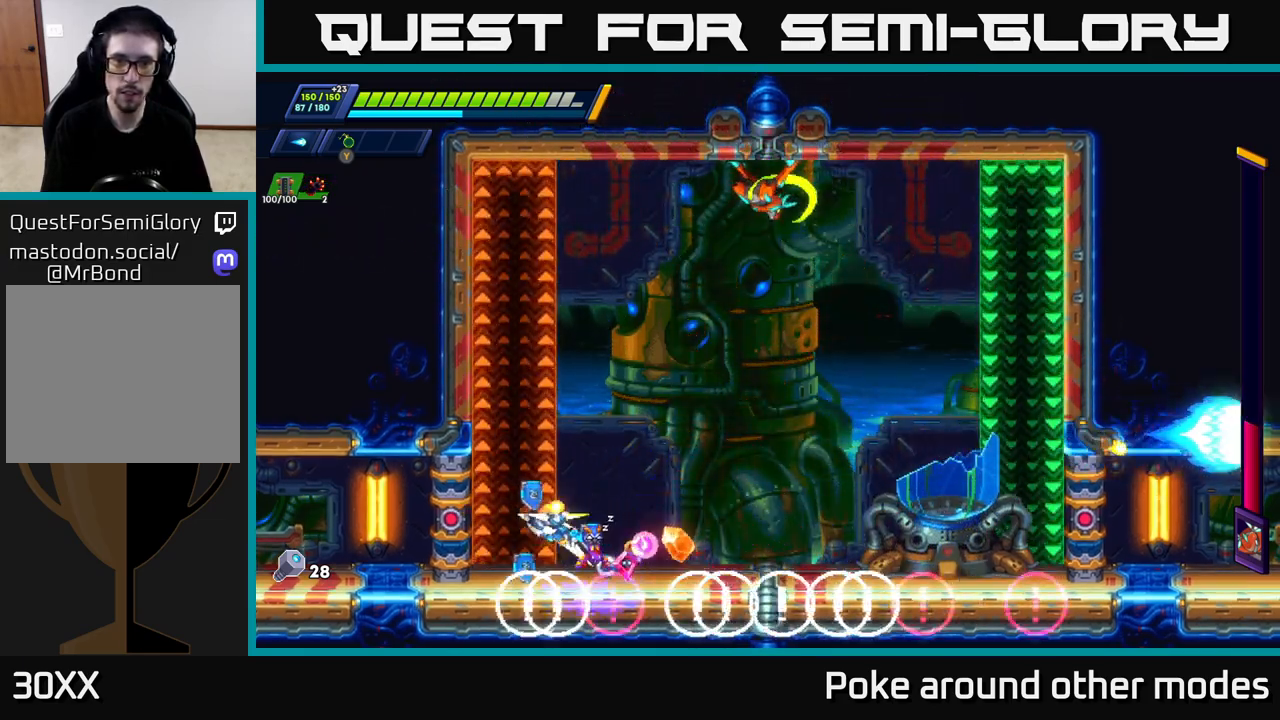
{"buttons": [], "left_stick": "right", "right_stick": "center", "events": [[50, "A", "down"], [467, "A", "up"], [500, "R2", "up"]]}
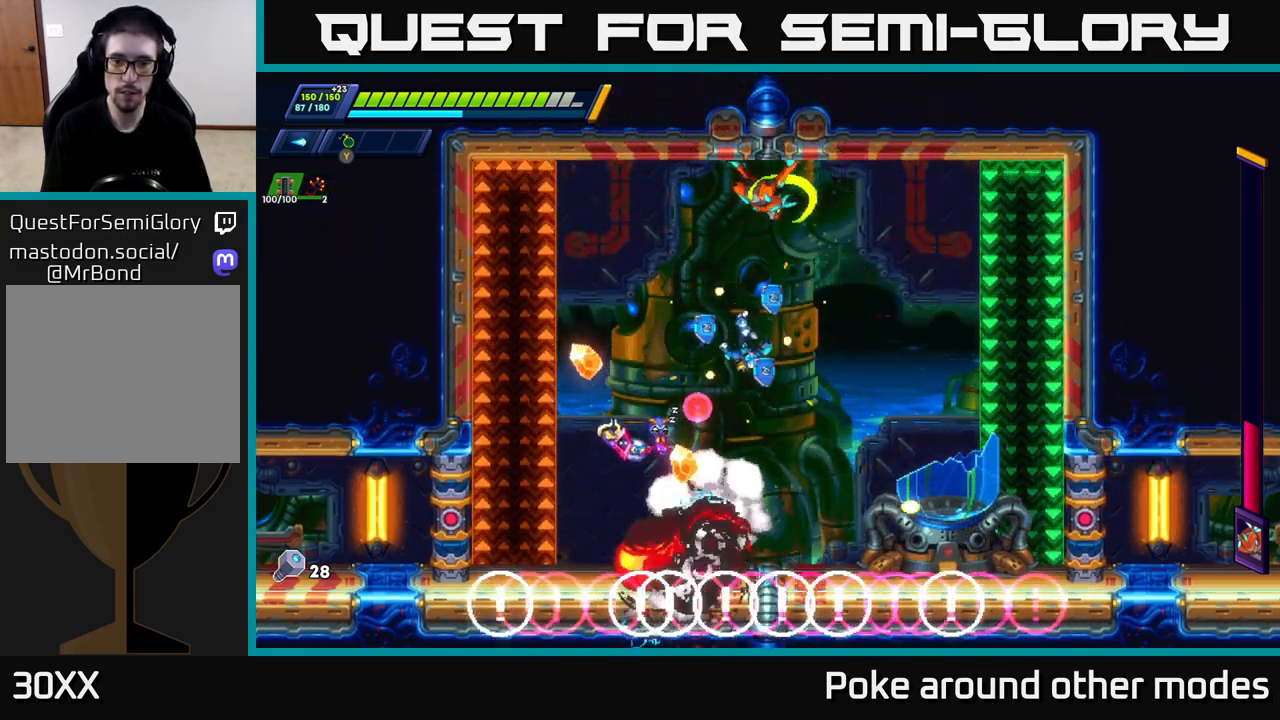
{"buttons": [], "left_stick": "right", "right_stick": "center", "events": []}
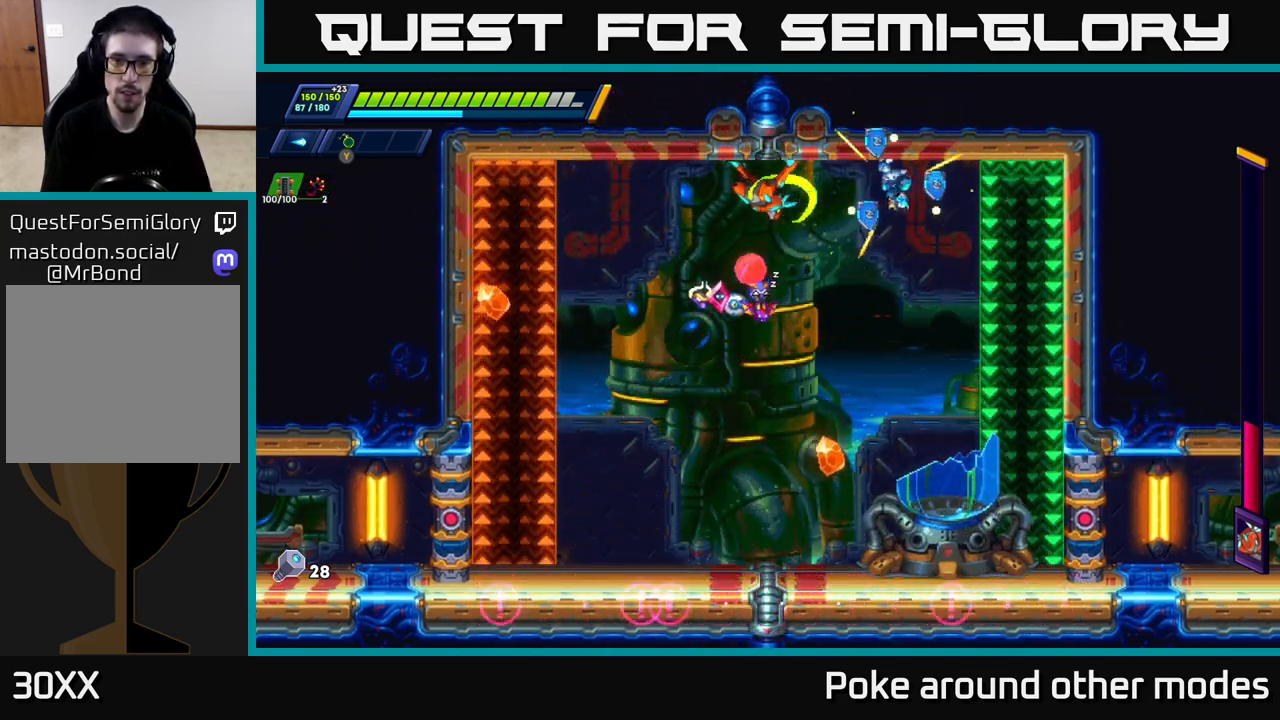
{"buttons": [], "left_stick": "center", "right_stick": "center", "events": [[217, "left_stick", "left"], [250, "X", "down"], [300, "X", "up"], [333, "left_stick", "center"], [367, "X", "down"], [433, "X", "up"]]}
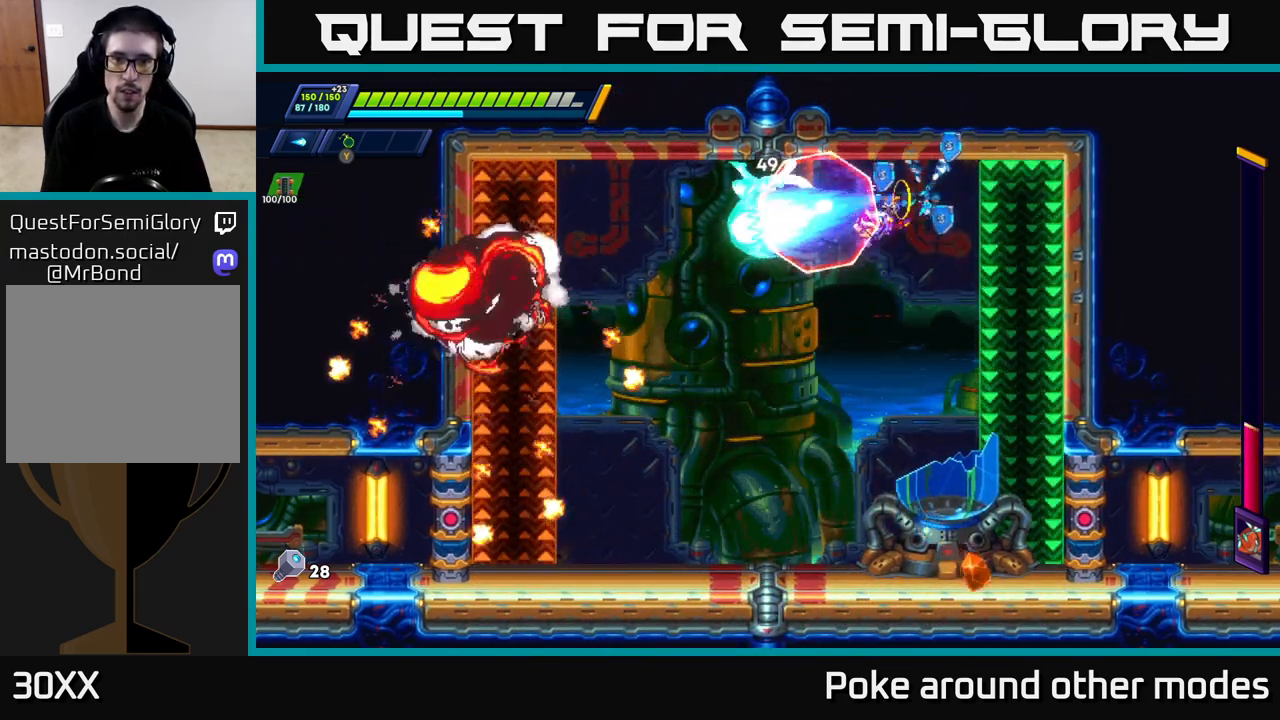
{"buttons": ["X"], "left_stick": "center", "right_stick": "center", "events": [[17, "X", "down"], [83, "X", "up"], [150, "X", "down"], [217, "X", "up"], [283, "X", "down"], [367, "X", "up"], [450, "X", "down"]]}
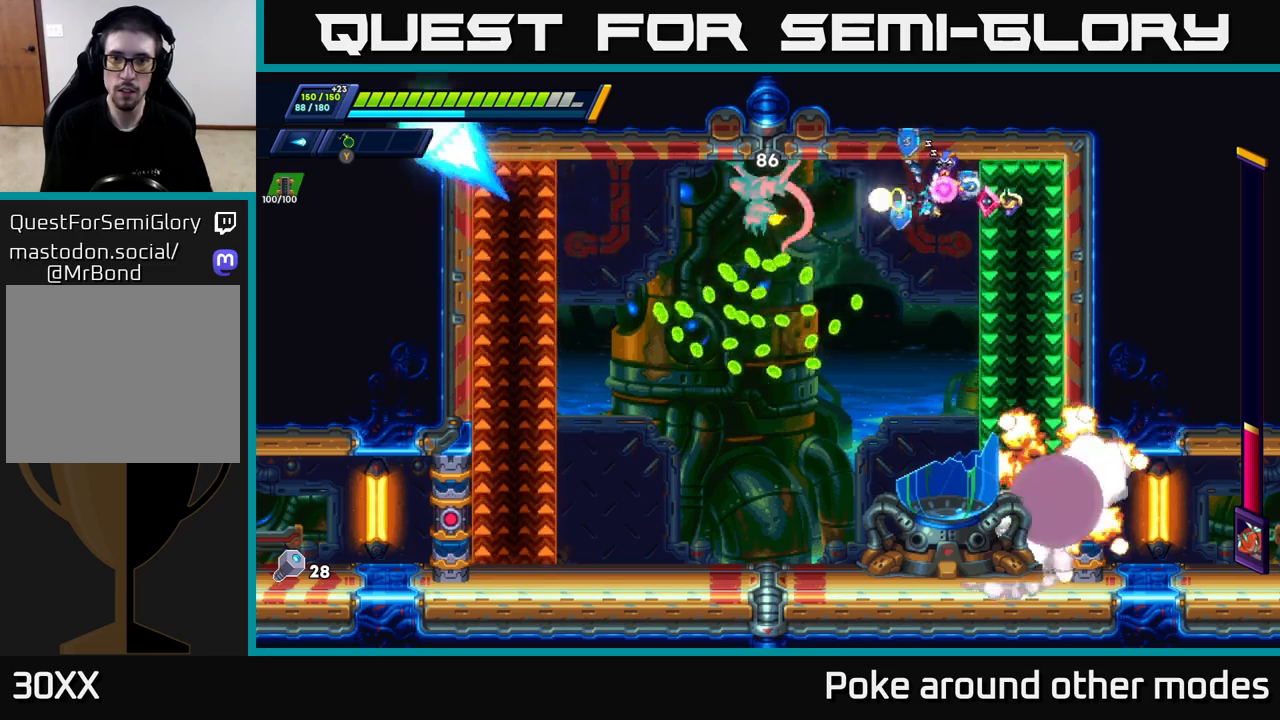
{"buttons": ["Y"], "left_stick": "center", "right_stick": "center", "events": [[33, "X", "up"], [83, "X", "down"], [183, "X", "up"], [250, "left_stick", "left"], [267, "Y", "down"], [350, "Y", "up"], [367, "left_stick", "center"], [433, "Y", "down"]]}
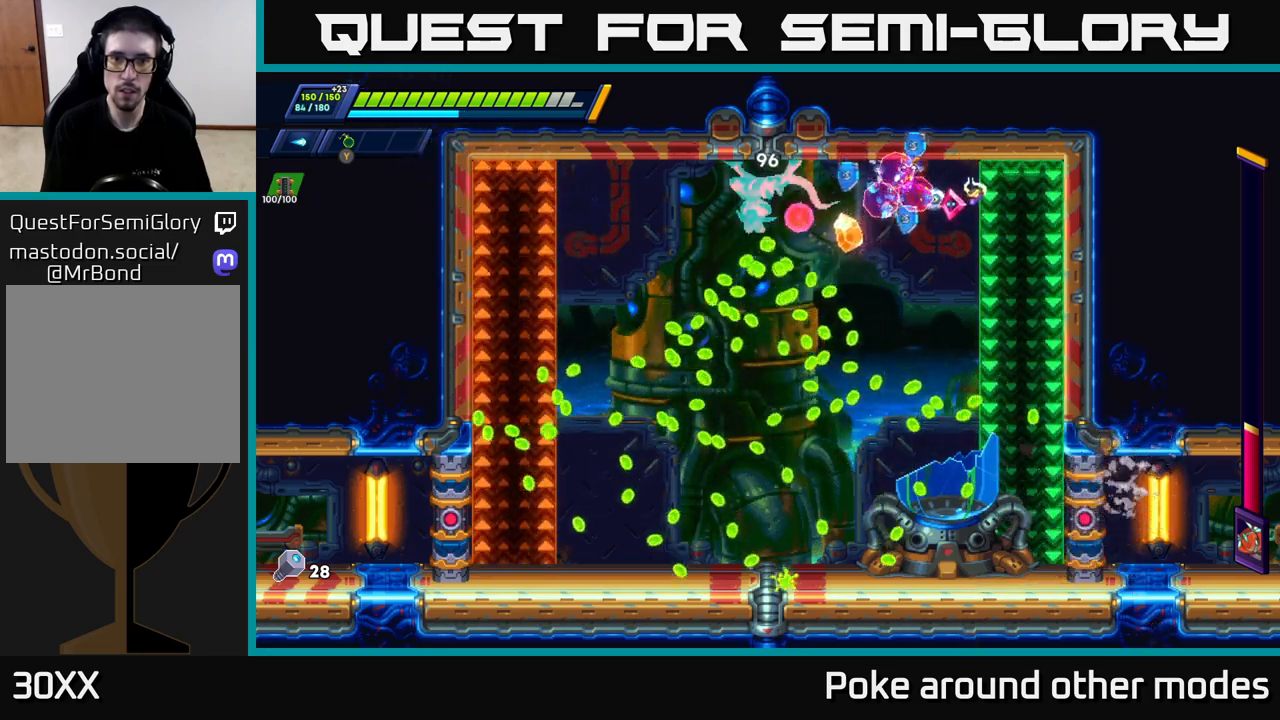
{"buttons": [], "left_stick": "left", "right_stick": "center", "events": [[100, "X", "down"], [150, "Y", "up"], [167, "X", "up"], [233, "X", "down"], [333, "X", "up"], [383, "X", "down"], [383, "Y", "down"], [400, "left_stick", "left"], [483, "X", "up"], [483, "Y", "up"]]}
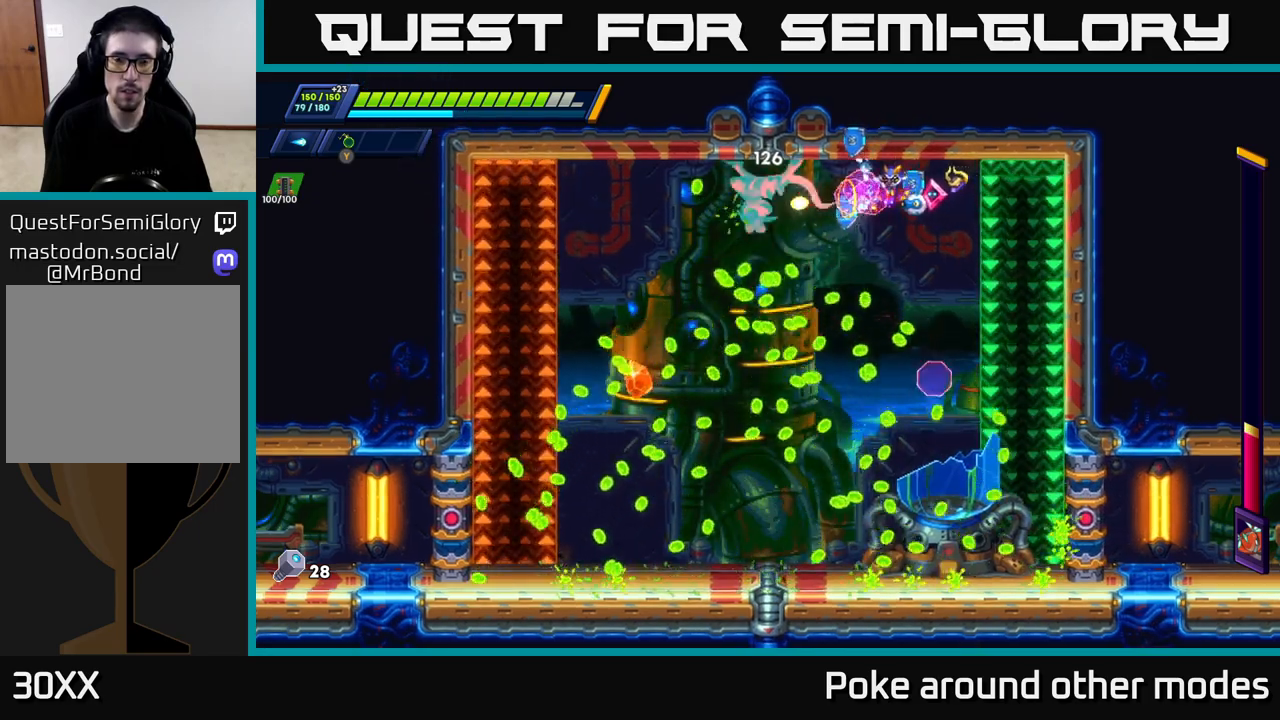
{"buttons": [], "left_stick": "left", "right_stick": "center", "events": [[33, "left_stick", "center"], [50, "X", "down"], [50, "Y", "down"], [133, "X", "up"], [133, "Y", "up"], [200, "X", "down"], [200, "Y", "down"], [300, "X", "up"], [300, "Y", "up"], [350, "Y", "down"], [367, "X", "down"], [467, "X", "up"], [467, "Y", "up"], [467, "left_stick", "left"]]}
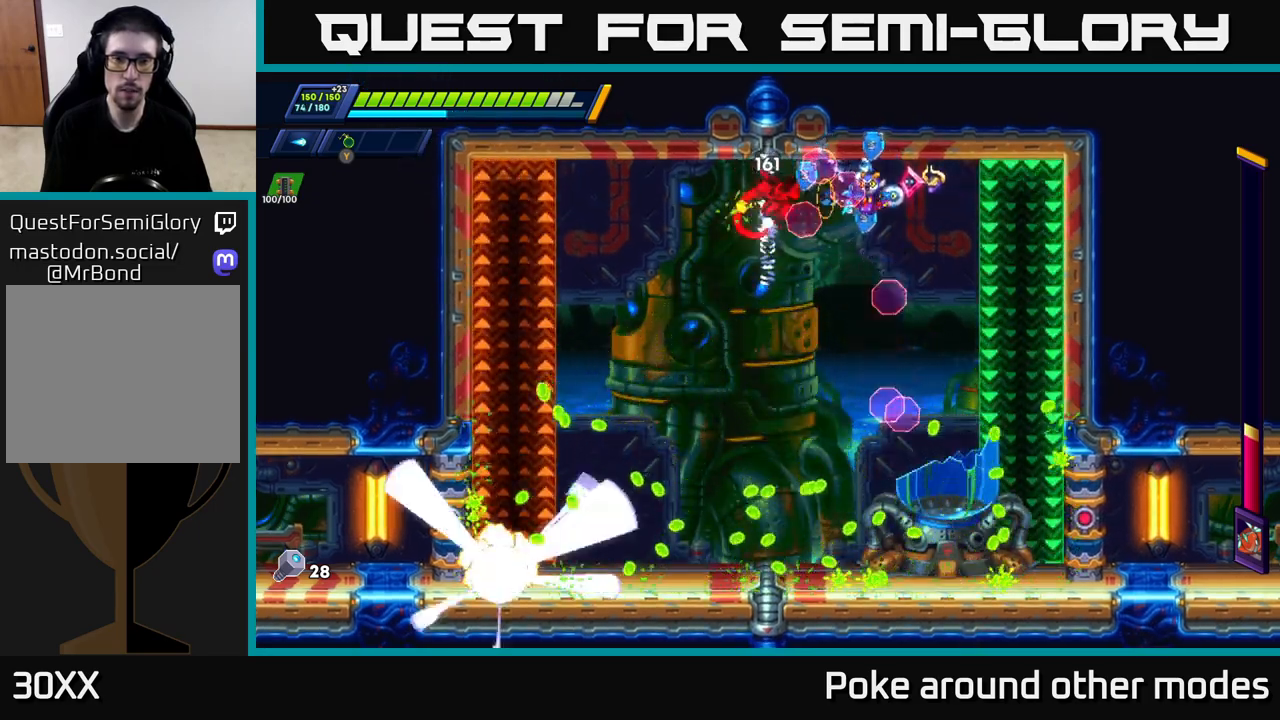
{"buttons": [], "left_stick": "right", "right_stick": "center", "events": [[33, "X", "down"], [33, "Y", "down"], [117, "left_stick", "center"], [133, "X", "up"], [133, "Y", "up"], [183, "Y", "down"], [200, "X", "down"], [283, "X", "up"], [283, "Y", "up"], [350, "X", "down"], [350, "Y", "down"], [450, "X", "up"], [450, "Y", "up"], [450, "left_stick", "right"]]}